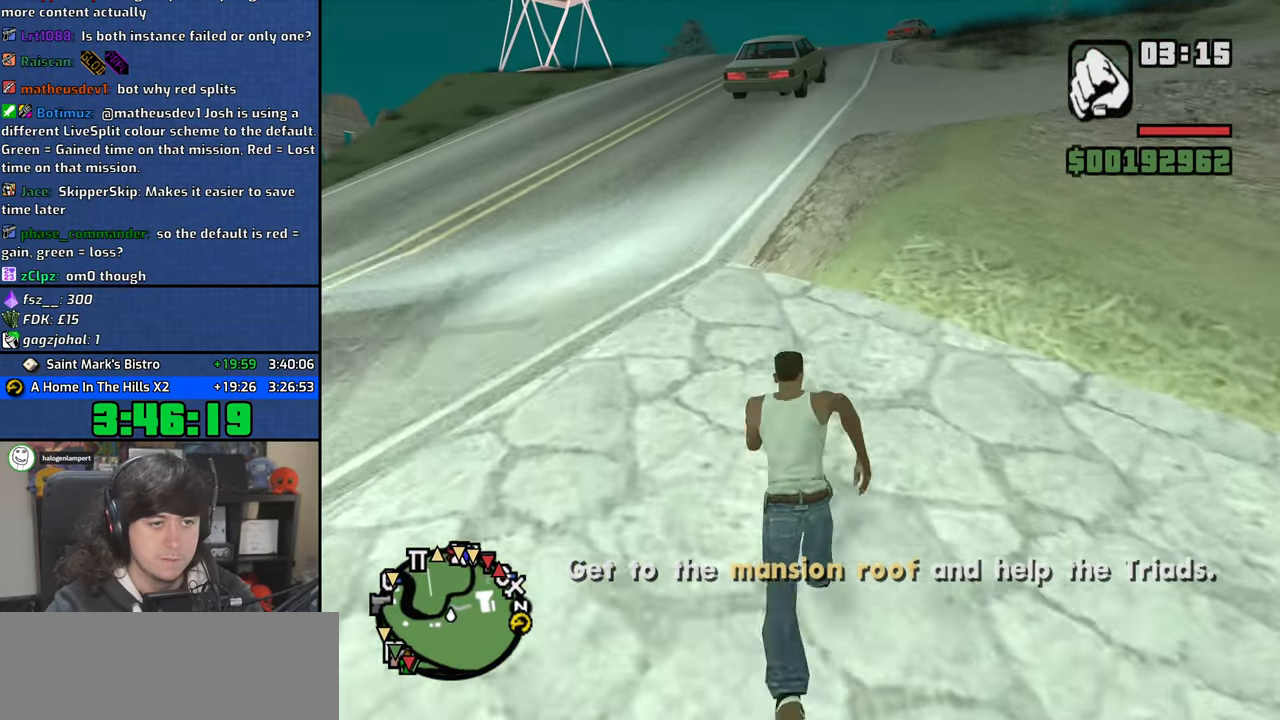
Gameplay with keyboard and mouse; each line is a JSON object with the keys and mouse buttons held at the frame after it. "events" lists presses ("down") and releases ("up") of "1", "2", "3", "4", "5", "6", "a", "alt", "b", "c", "ctrl", "d", "down", "e", "escape", "f", "f1", "f2", "f3", "g", "h", "left", "n", "num2", "q", "r", "right", "s", "shift", "space", "t", "tab", "up", "v", "w", "x", "y", "z", "mouse_left", "mouse_wheel" and "mouse_right" between this image and that frame as [ms after this image, input, new state], when the widget could be followed in between. "mouse_left", "mouse_wheel", "mouse_right" = the "left", "wheel", "right" buttons of the "mouse" list. No other keys are recorded. "wheel" means that the mouse wheel is clicked or scrolled. Mouse movement is not recorded.
{"keys": ["w"], "mouse": [], "events": [[33, "space", "up"], [167, "space", "down"], [250, "space", "up"], [367, "space", "down"], [450, "space", "up"]]}
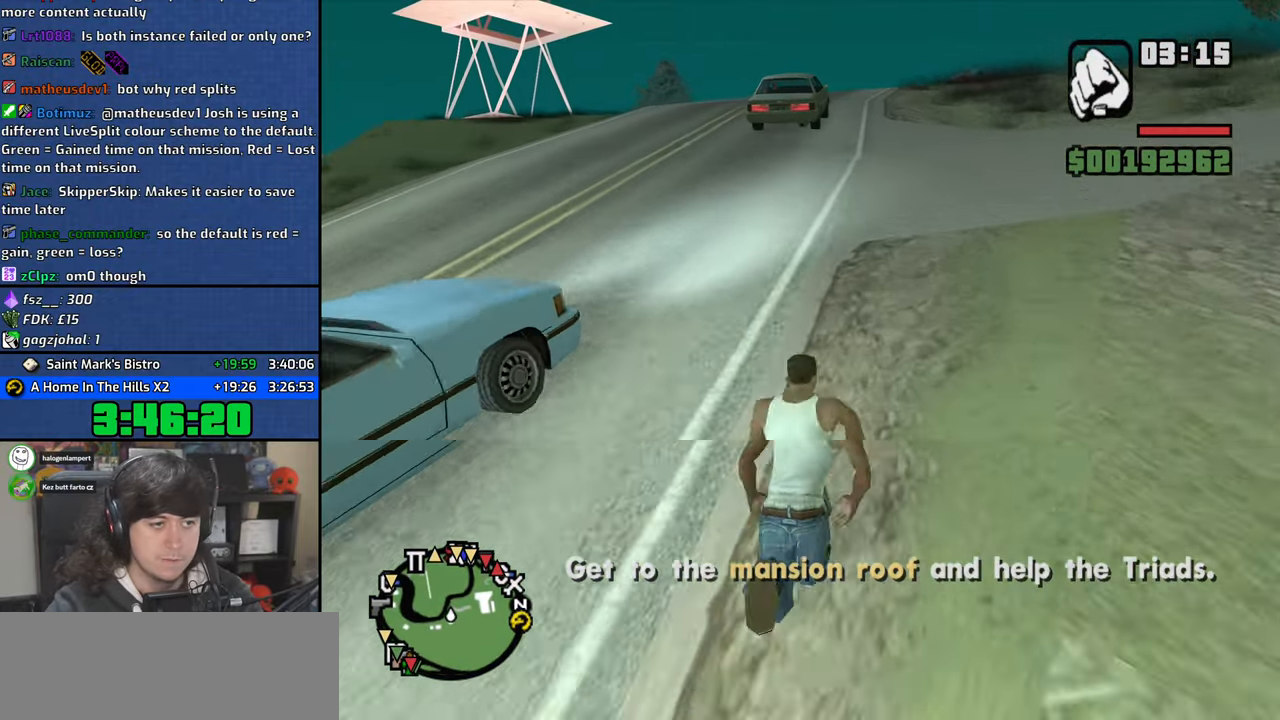
{"keys": ["a", "space", "w"], "mouse": [], "events": [[50, "space", "down"], [133, "space", "up"], [267, "space", "down"], [350, "space", "up"], [400, "a", "down"], [467, "space", "down"]]}
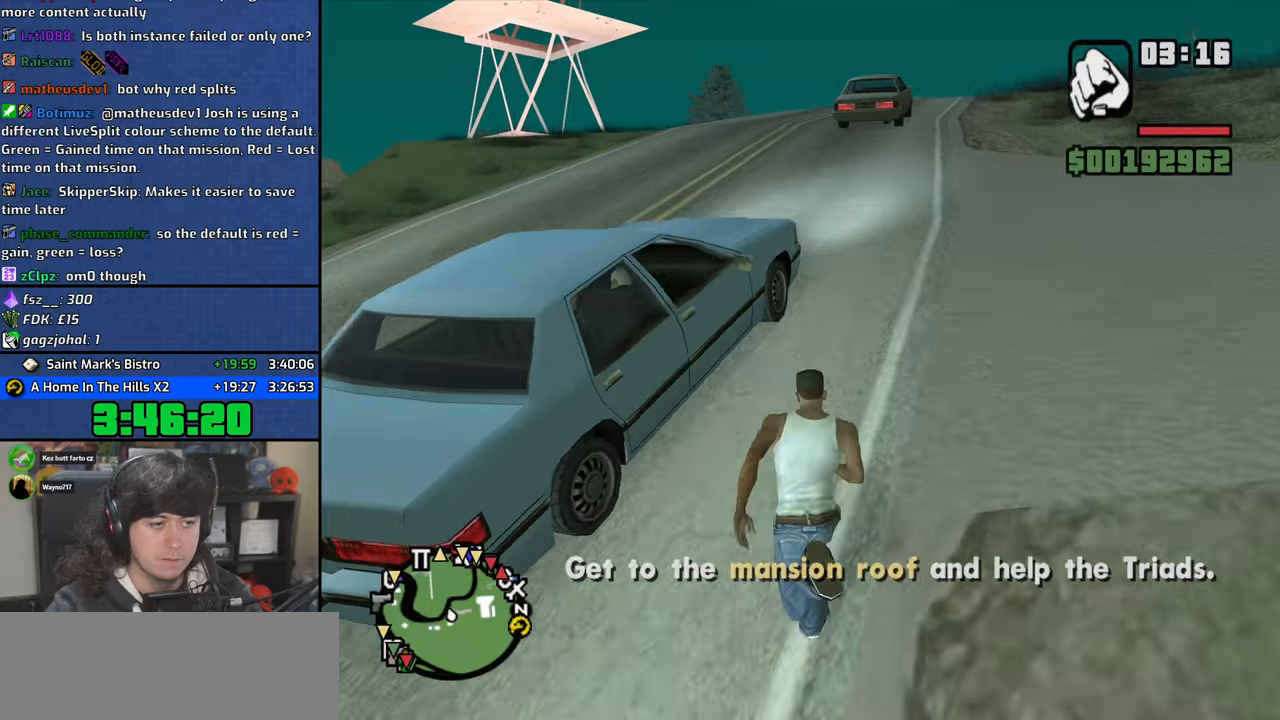
{"keys": ["a", "w"], "mouse": [], "events": [[50, "space", "up"], [183, "space", "down"], [267, "space", "up"], [383, "space", "down"], [467, "space", "up"]]}
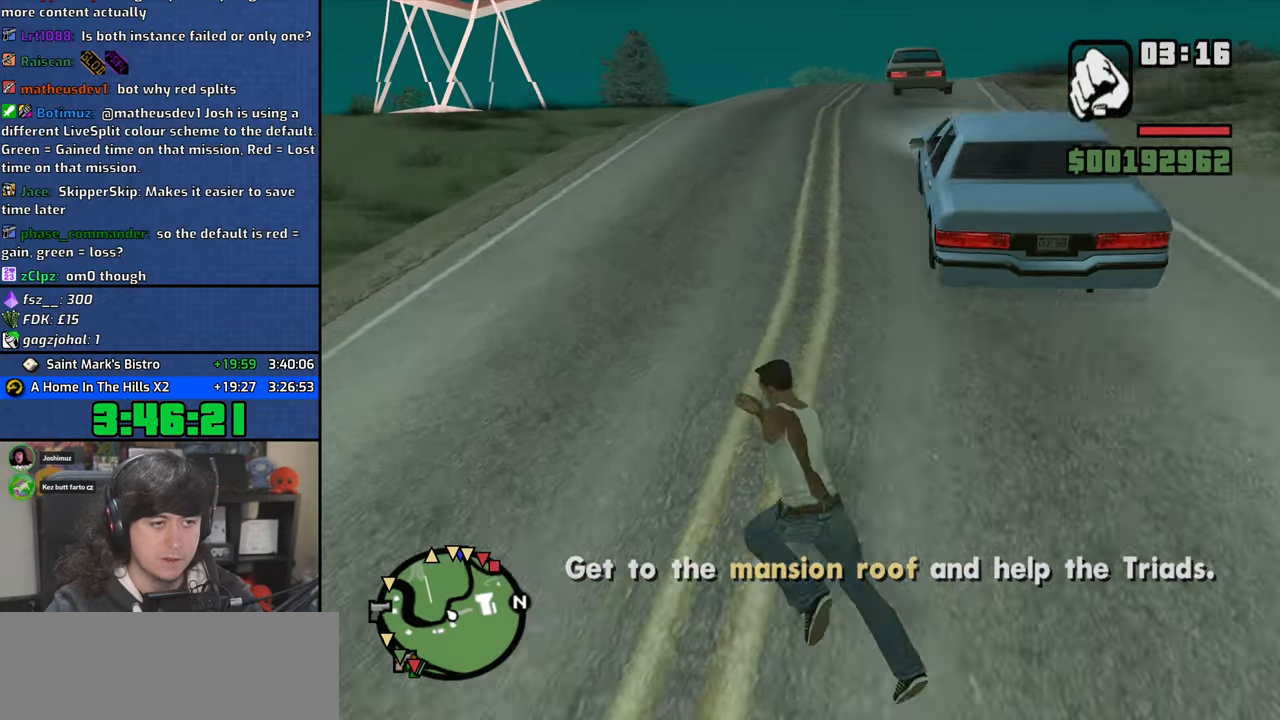
{"keys": ["space", "w"], "mouse": [], "events": [[50, "a", "up"], [83, "space", "down"], [167, "space", "up"], [283, "space", "down"], [367, "space", "up"], [500, "space", "down"]]}
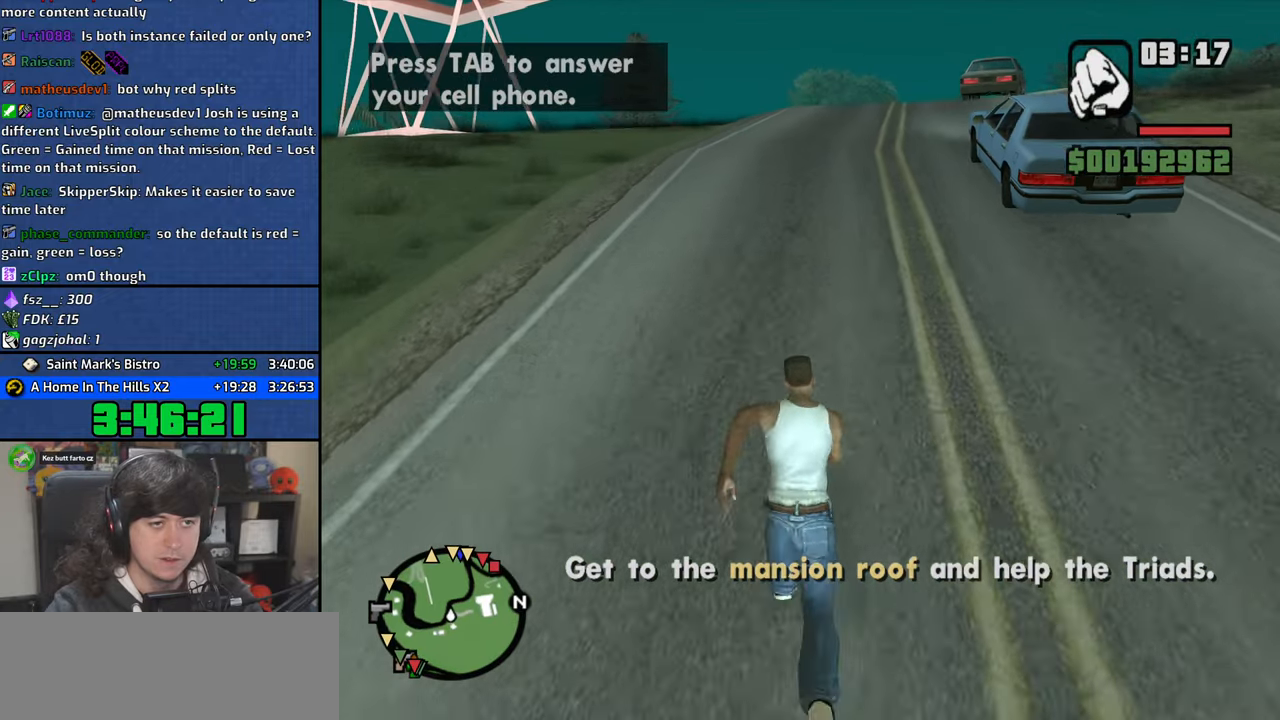
{"keys": ["w"], "mouse": [], "events": [[67, "space", "up"], [183, "space", "down"], [267, "space", "up"], [400, "space", "down"], [467, "space", "up"]]}
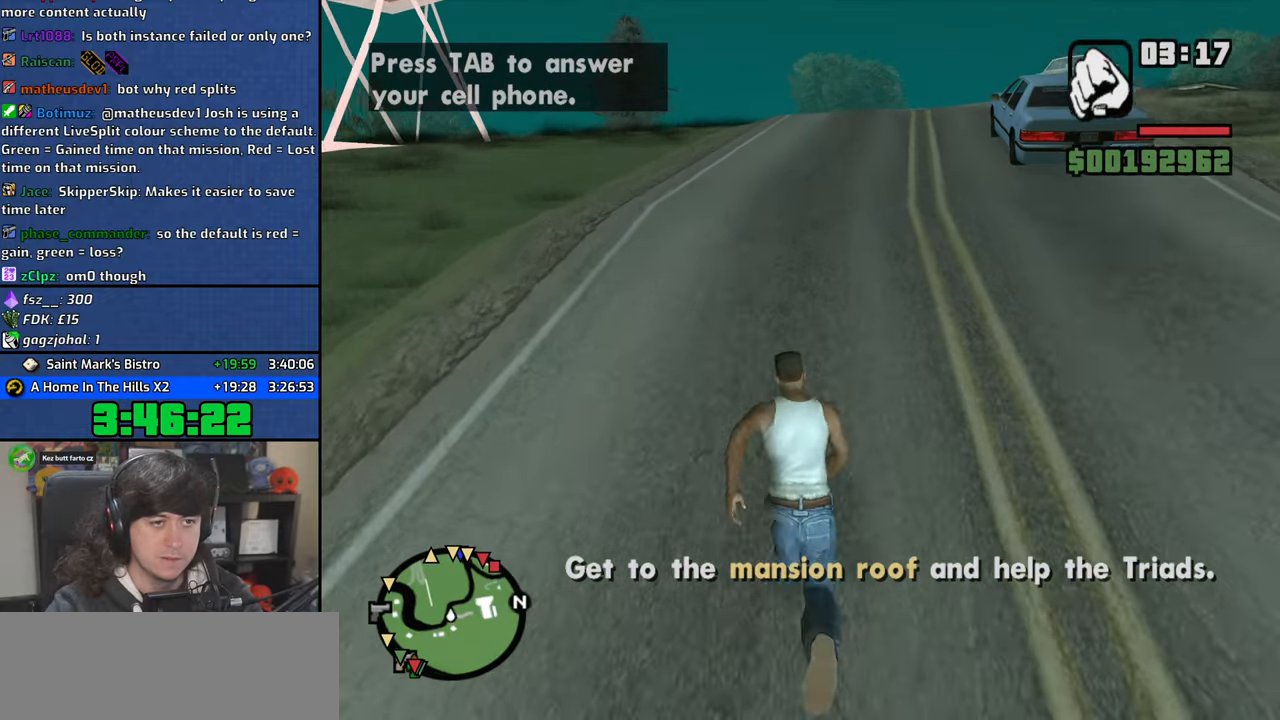
{"keys": ["space", "w"], "mouse": [], "events": [[100, "space", "down"], [183, "space", "up"], [300, "space", "down"], [367, "space", "up"], [500, "space", "down"]]}
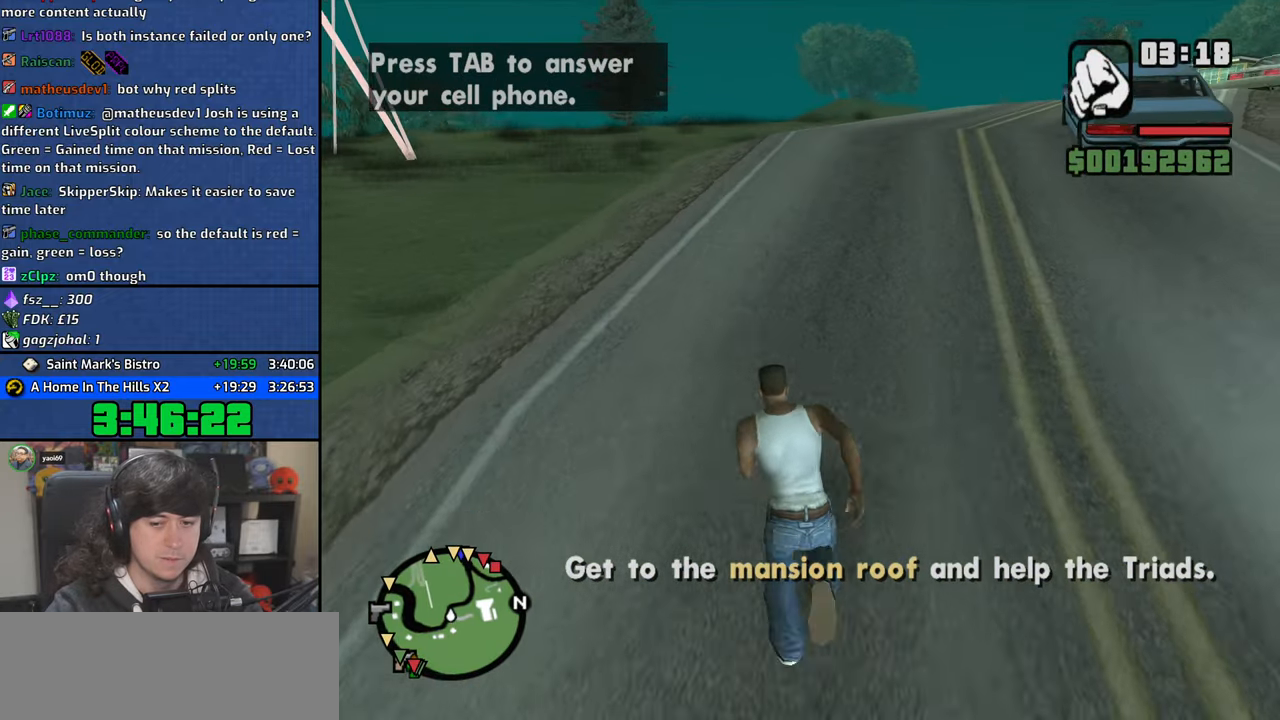
{"keys": ["w"], "mouse": [], "events": [[83, "space", "up"], [183, "space", "down"], [283, "space", "up"], [400, "space", "down"], [483, "space", "up"]]}
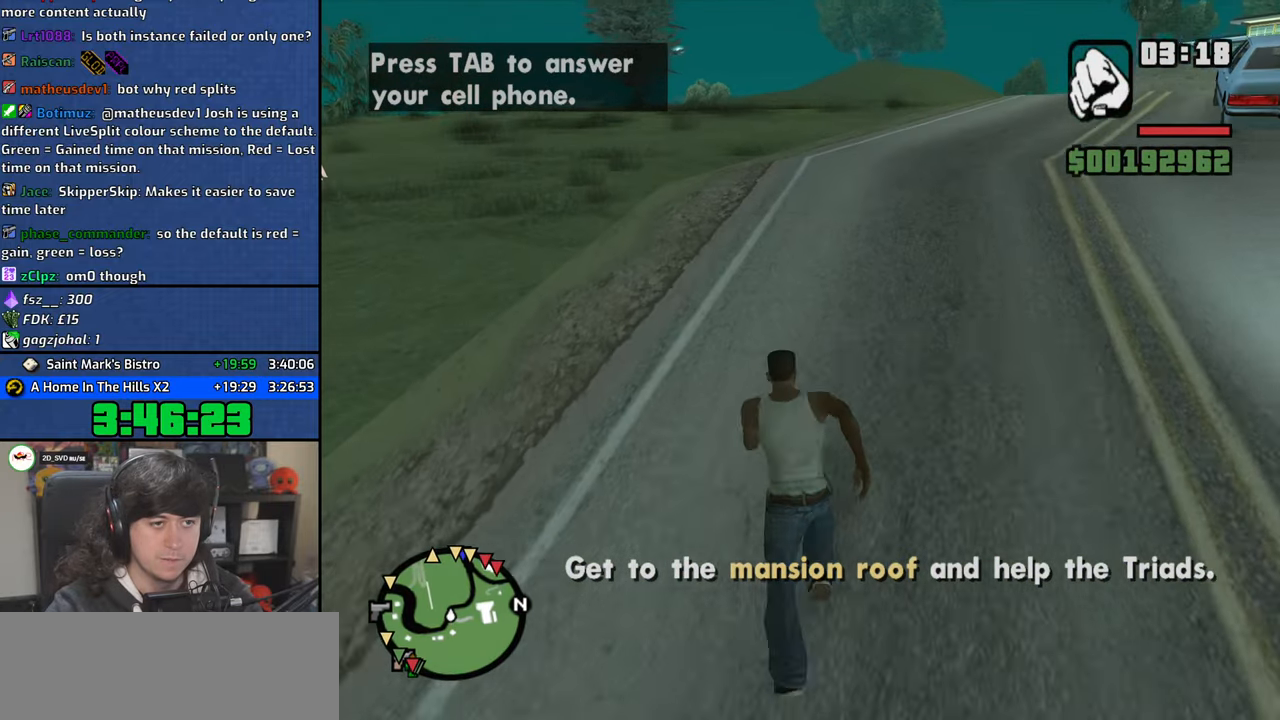
{"keys": ["space", "w"], "mouse": [], "events": [[100, "space", "down"], [183, "space", "up"], [300, "space", "down"], [383, "space", "up"], [500, "space", "down"]]}
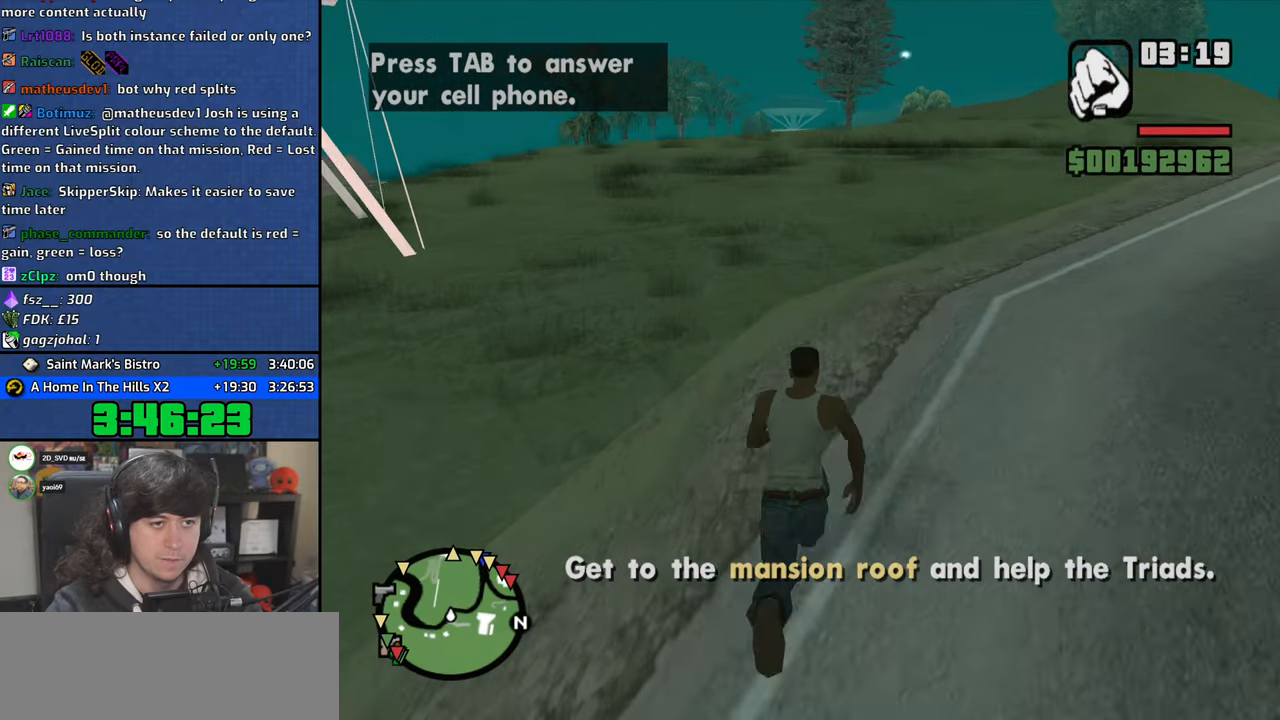
{"keys": ["a", "w"], "mouse": [], "events": [[83, "space", "up"], [200, "space", "down"], [283, "space", "up"], [400, "space", "down"], [433, "a", "down"], [500, "space", "up"]]}
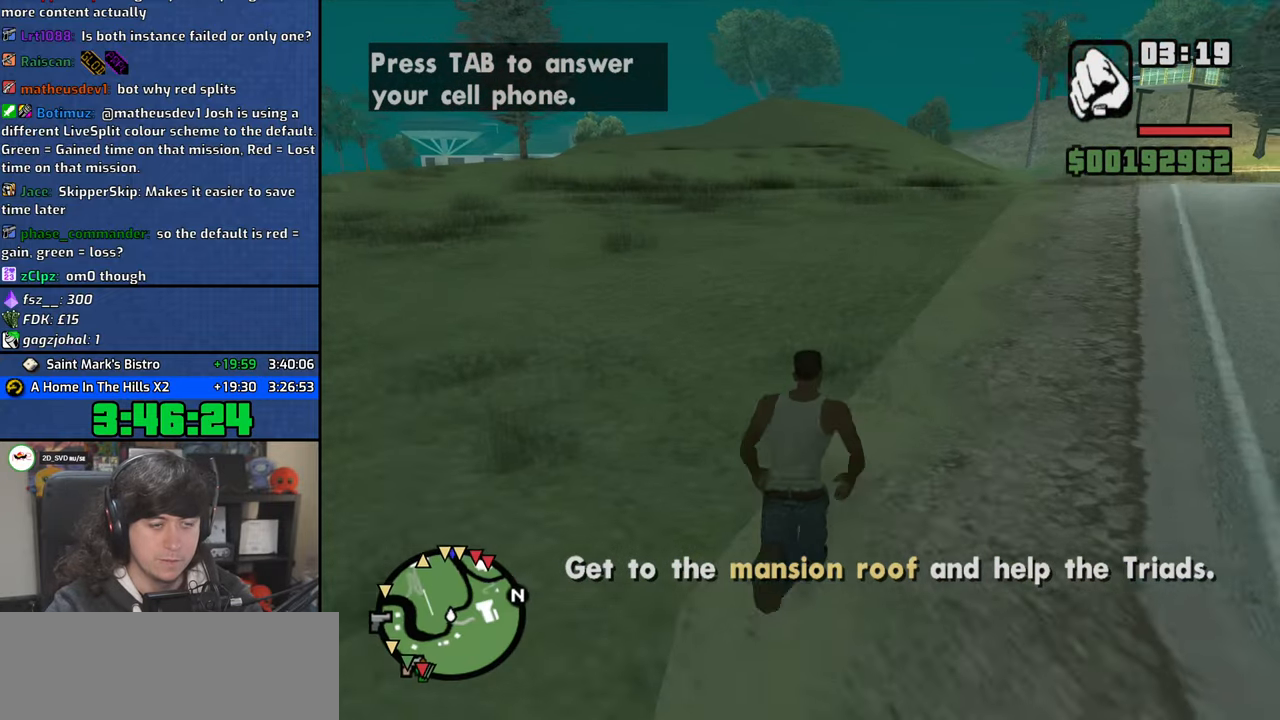
{"keys": ["a", "w"], "mouse": [], "events": [[133, "space", "down"], [200, "space", "up"], [317, "space", "down"], [400, "space", "up"]]}
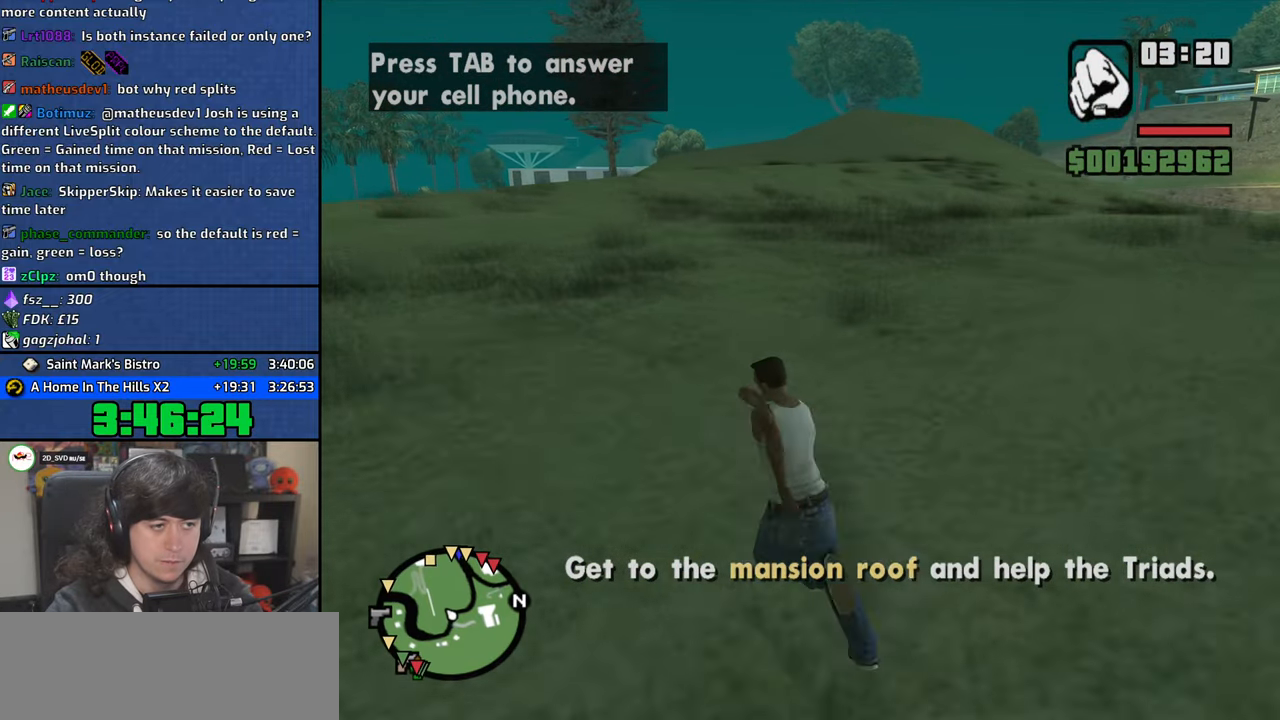
{"keys": ["a", "space", "w"], "mouse": [], "events": [[17, "space", "down"], [117, "space", "up"], [233, "space", "down"], [317, "space", "up"], [433, "space", "down"]]}
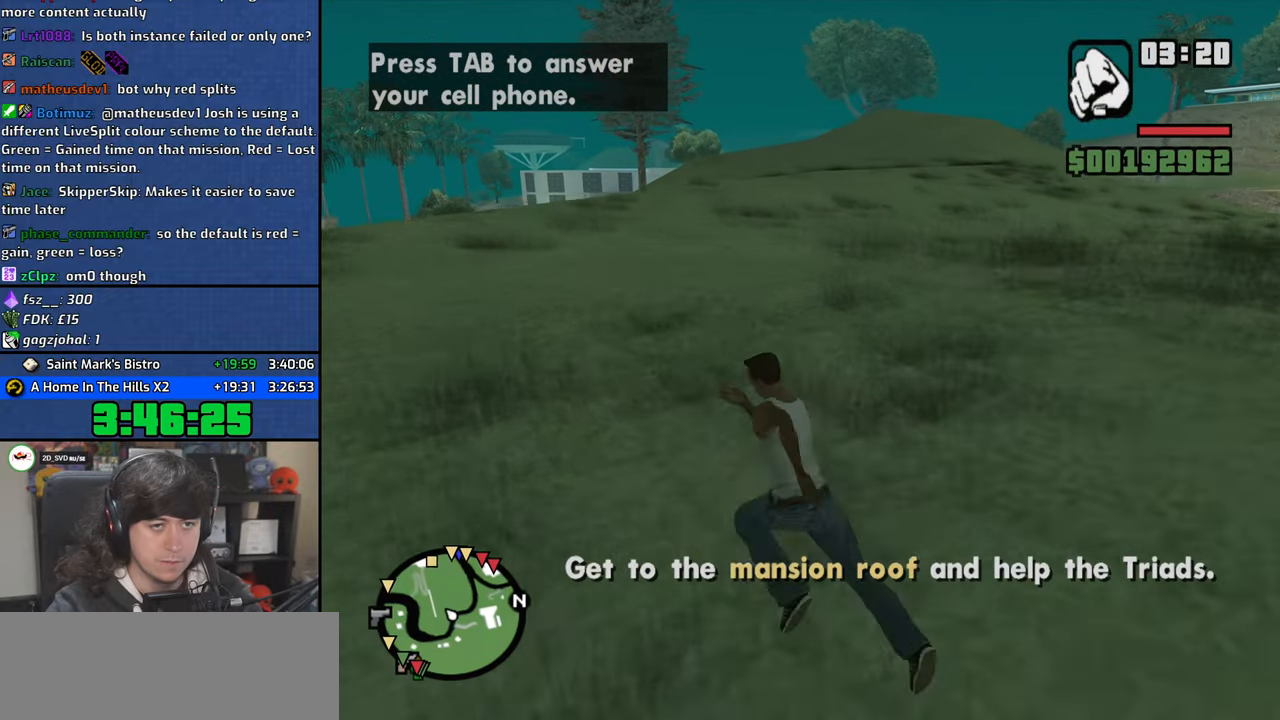
{"keys": ["a", "w"], "mouse": [], "events": [[17, "space", "up"], [133, "space", "down"], [233, "space", "up"], [333, "space", "down"], [433, "space", "up"]]}
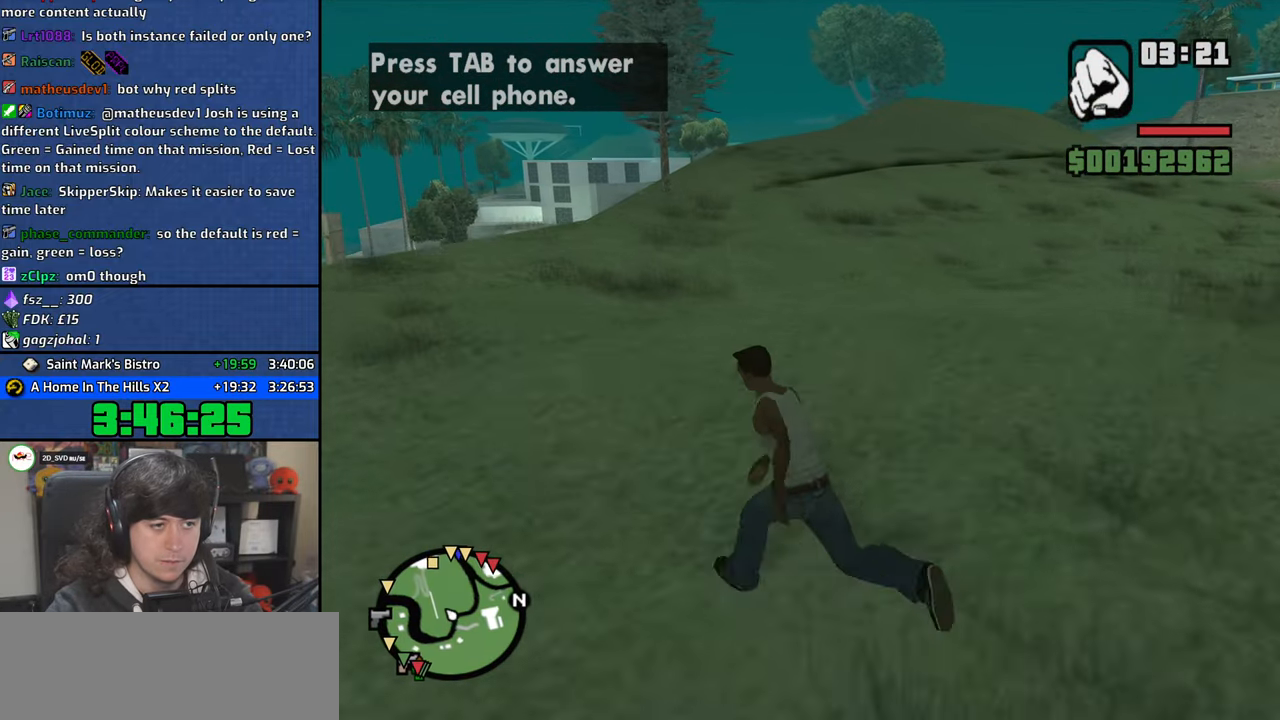
{"keys": ["a", "space", "w"], "mouse": [], "events": [[50, "space", "down"], [133, "space", "up"], [267, "space", "down"], [350, "space", "up"], [467, "space", "down"]]}
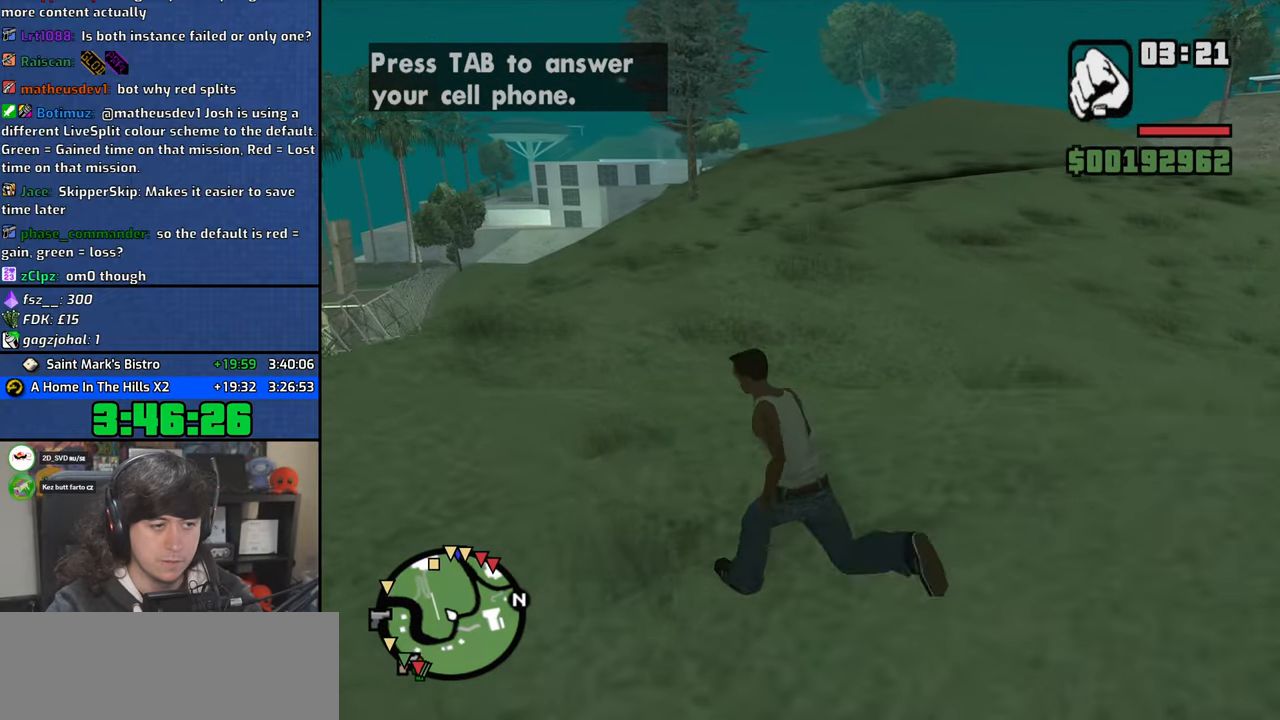
{"keys": ["w"], "mouse": [], "events": [[67, "space", "up"], [183, "space", "down"], [283, "space", "up"], [400, "space", "down"], [450, "a", "up"], [483, "space", "up"]]}
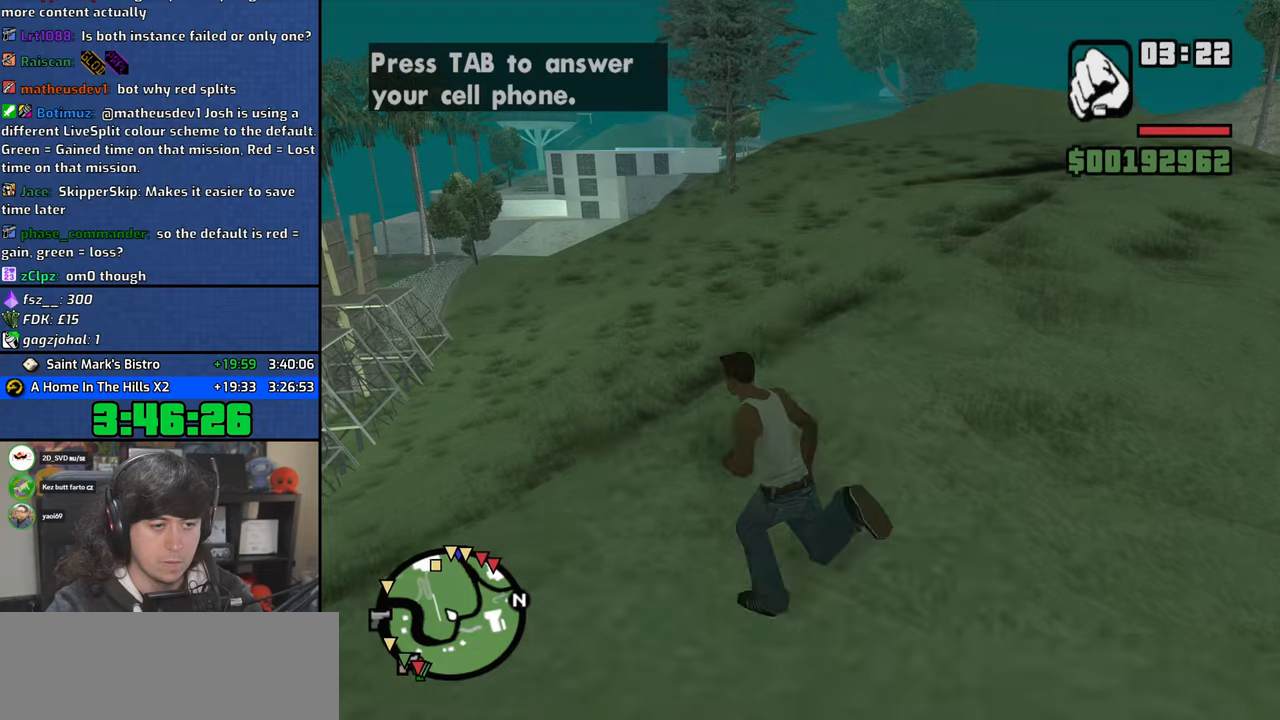
{"keys": ["w"], "mouse": [], "events": [[100, "space", "down"], [200, "space", "up"], [317, "space", "down"], [400, "space", "up"]]}
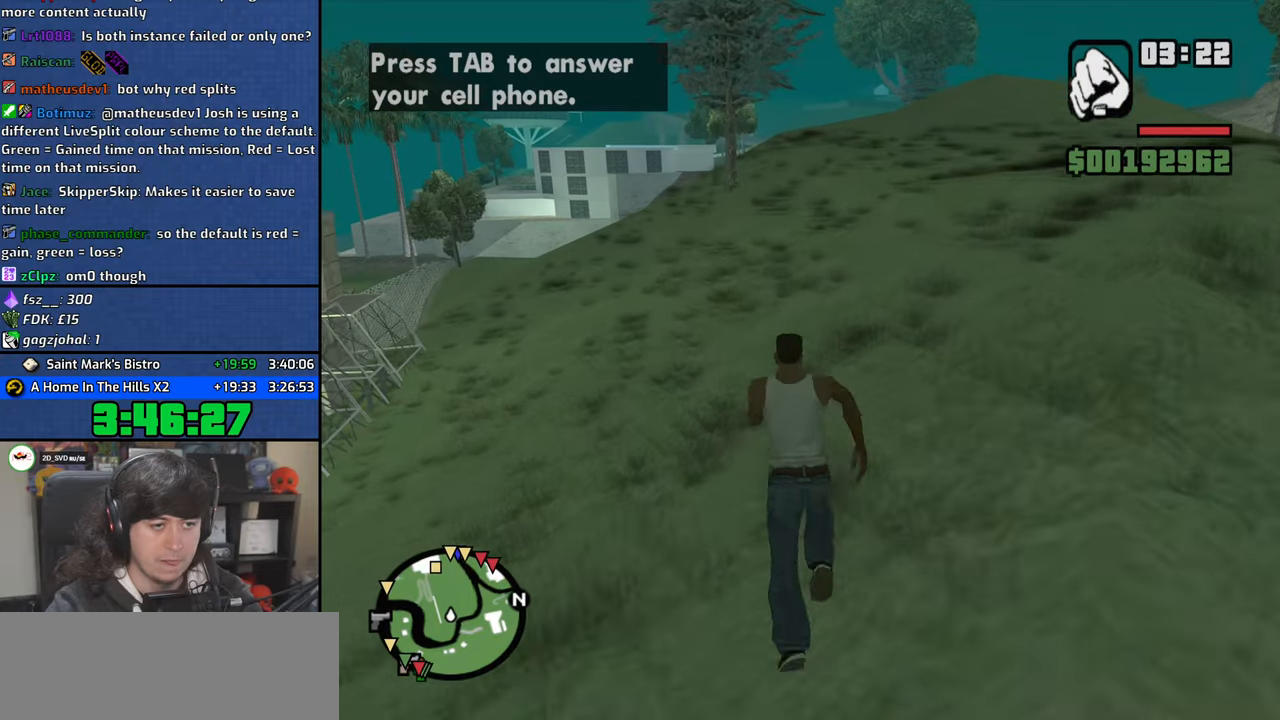
{"keys": ["space", "w"], "mouse": [], "events": [[17, "space", "down"], [117, "space", "up"], [217, "space", "down"], [300, "space", "up"], [417, "space", "down"]]}
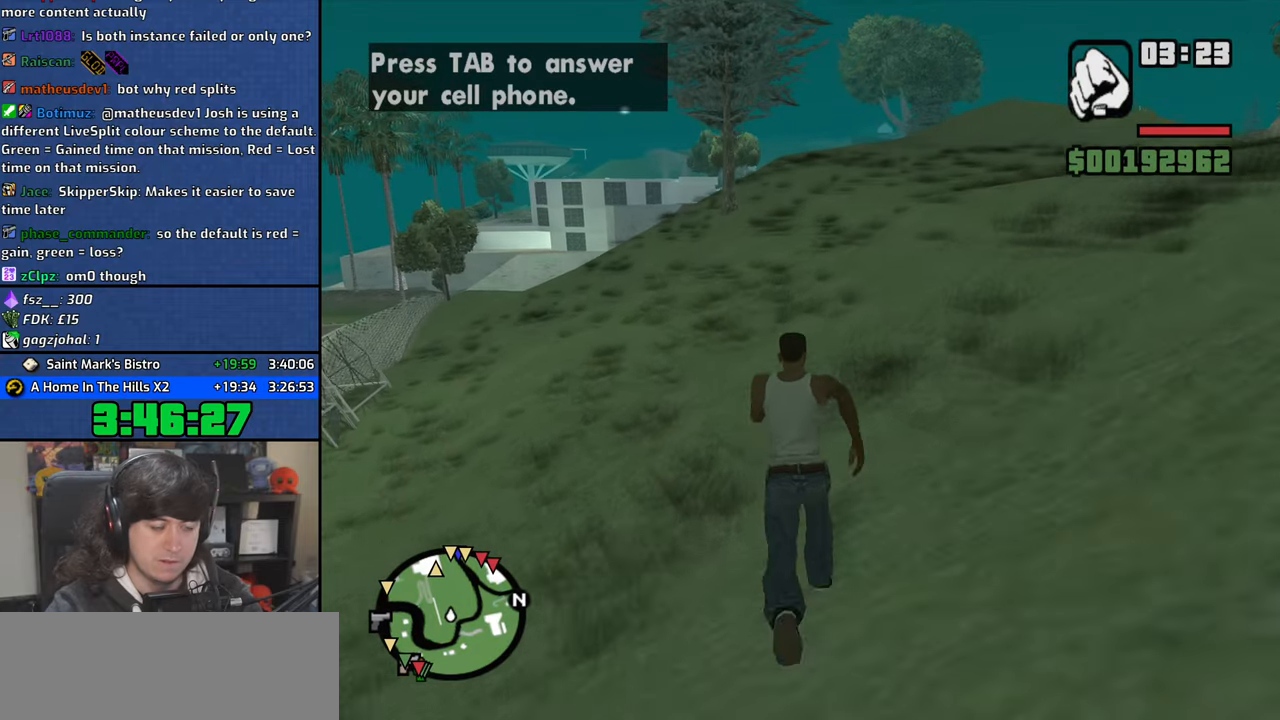
{"keys": ["w"], "mouse": [], "events": [[17, "space", "up"], [117, "space", "down"], [217, "space", "up"], [317, "space", "down"], [417, "space", "up"]]}
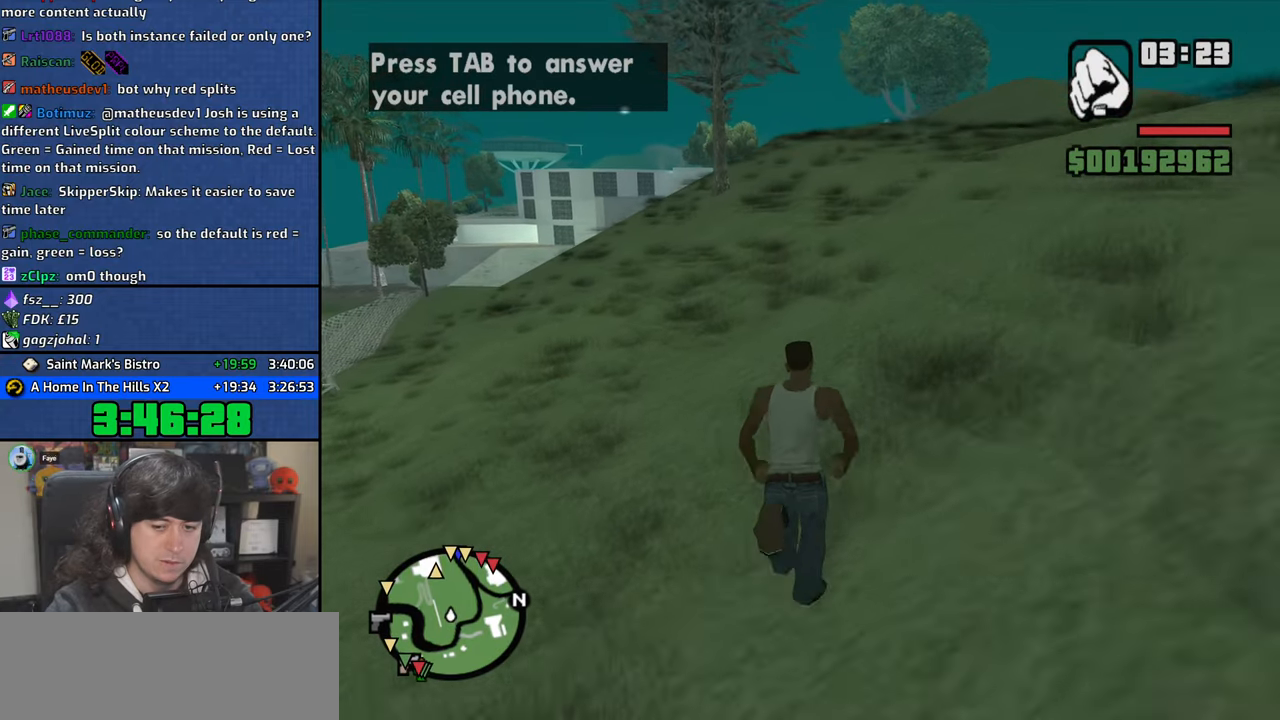
{"keys": ["space", "w"], "mouse": [], "events": [[17, "space", "down"], [117, "space", "up"], [233, "space", "down"], [317, "space", "up"], [450, "space", "down"]]}
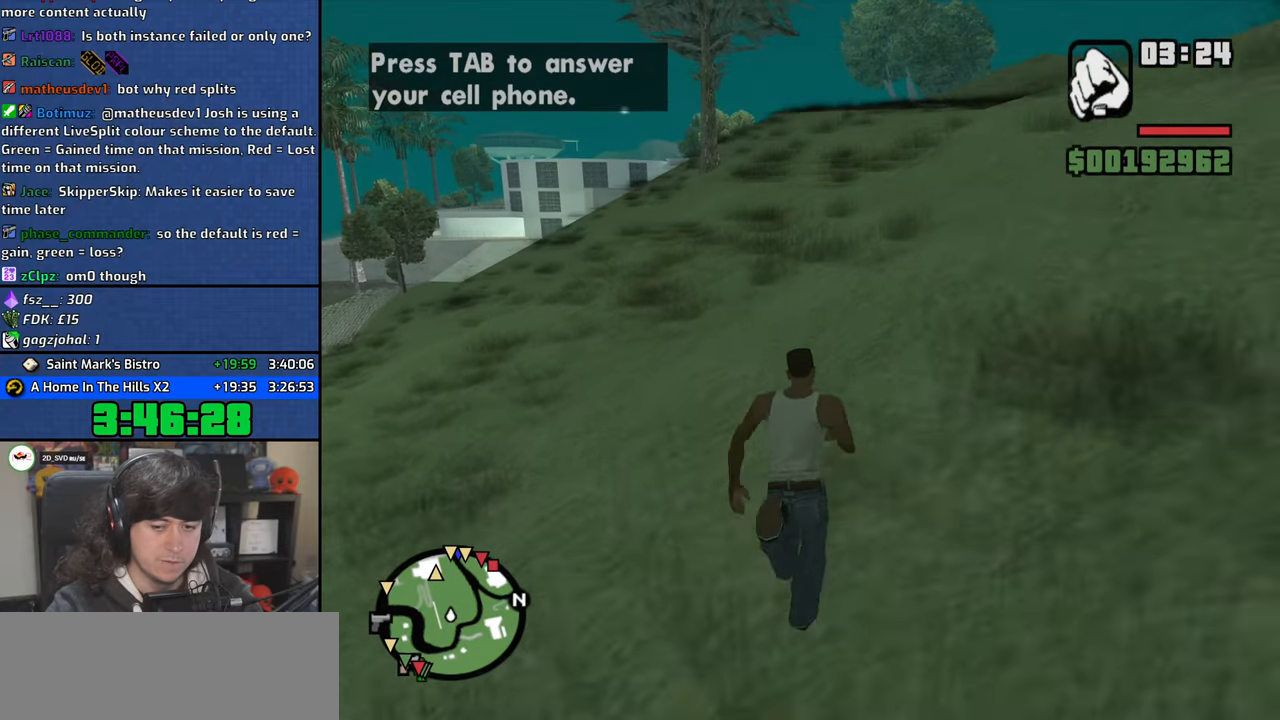
{"keys": ["w"], "mouse": [], "events": [[33, "space", "up"], [133, "space", "down"], [217, "space", "up"], [333, "space", "down"], [417, "space", "up"]]}
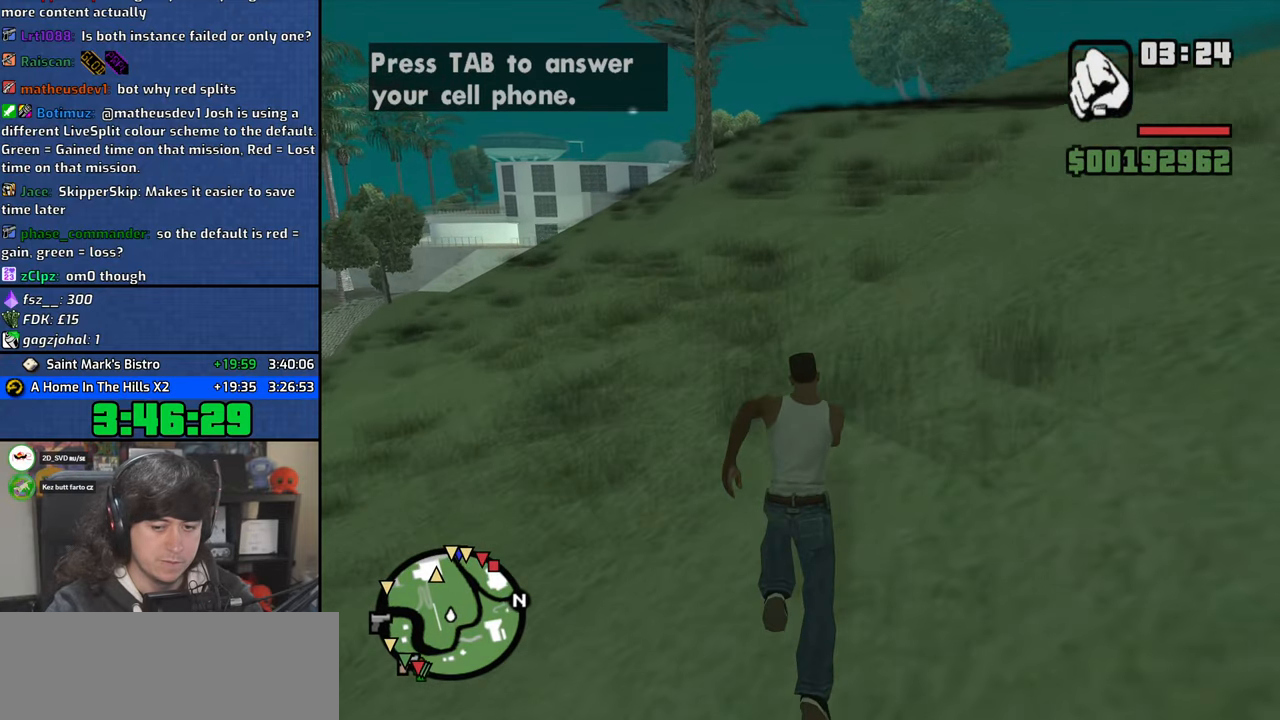
{"keys": ["space", "w"], "mouse": [], "events": [[33, "space", "down"], [117, "space", "up"], [233, "space", "down"], [317, "space", "up"], [433, "space", "down"]]}
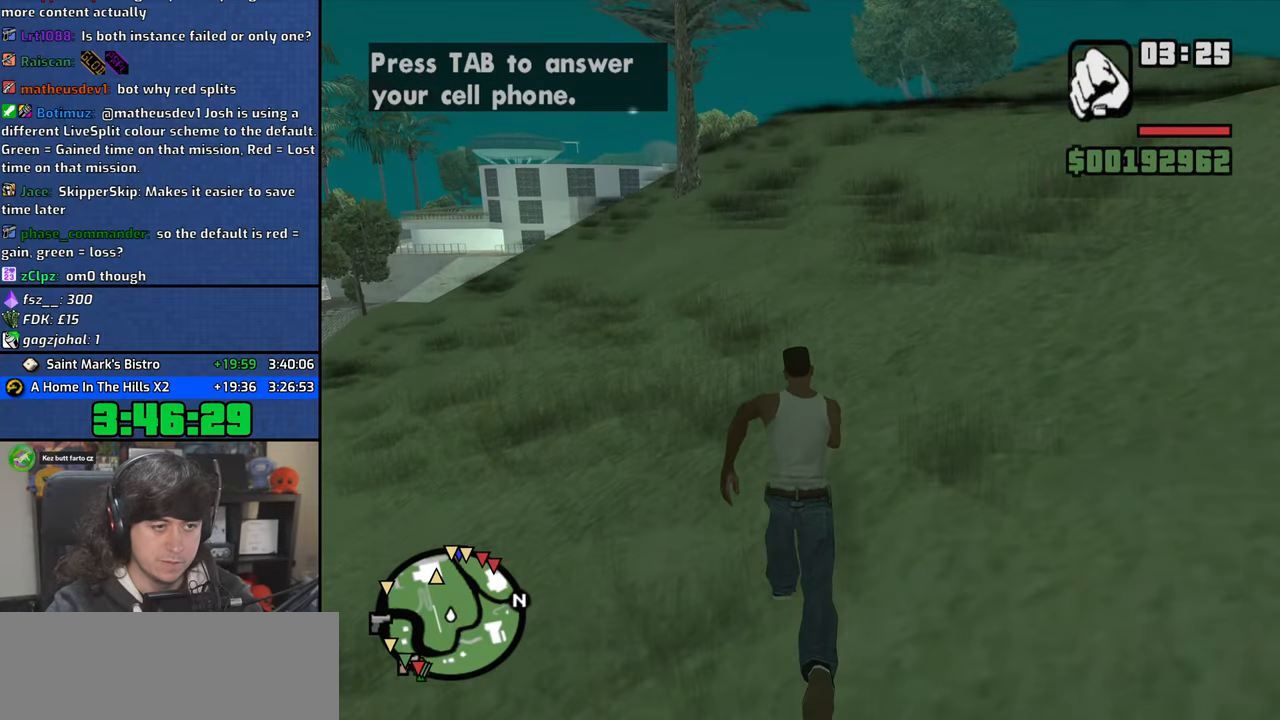
{"keys": ["w"], "mouse": [], "events": [[17, "space", "up"], [133, "space", "down"], [217, "space", "up"], [317, "space", "down"], [417, "space", "up"]]}
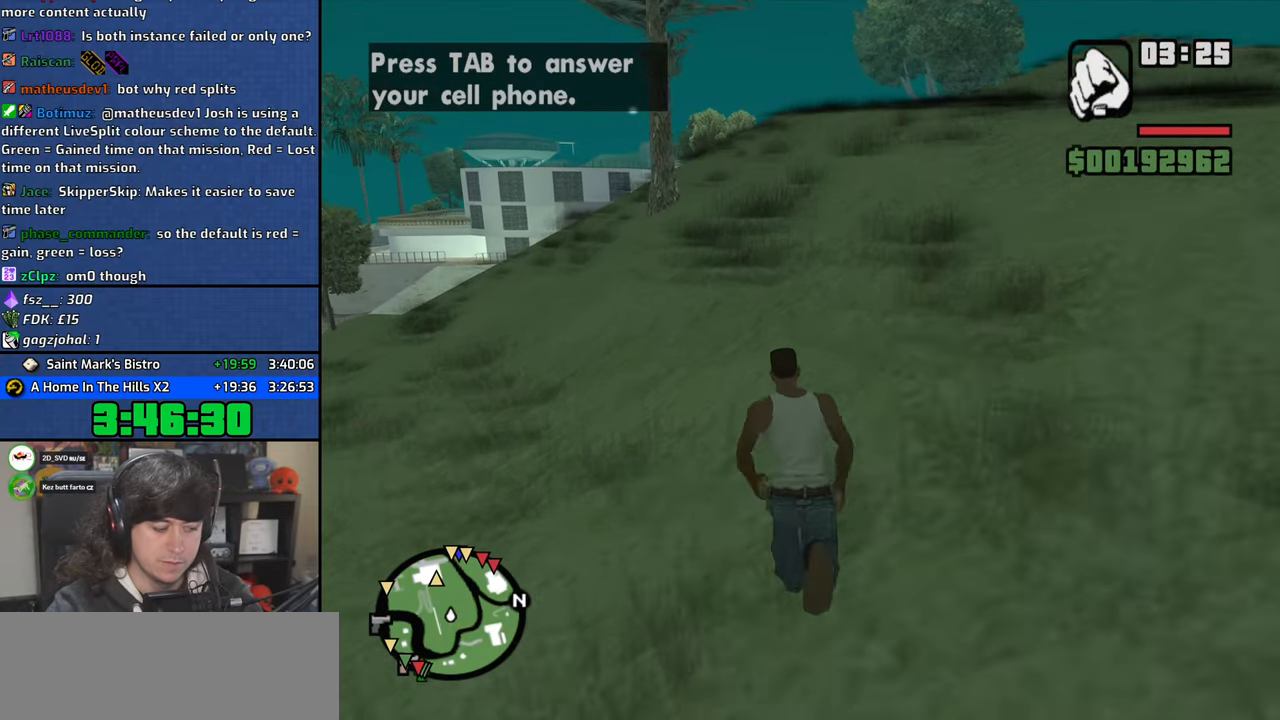
{"keys": ["w"], "mouse": [], "events": [[17, "space", "down"], [100, "space", "up"], [217, "space", "down"], [317, "space", "up"], [417, "space", "down"], [483, "space", "up"]]}
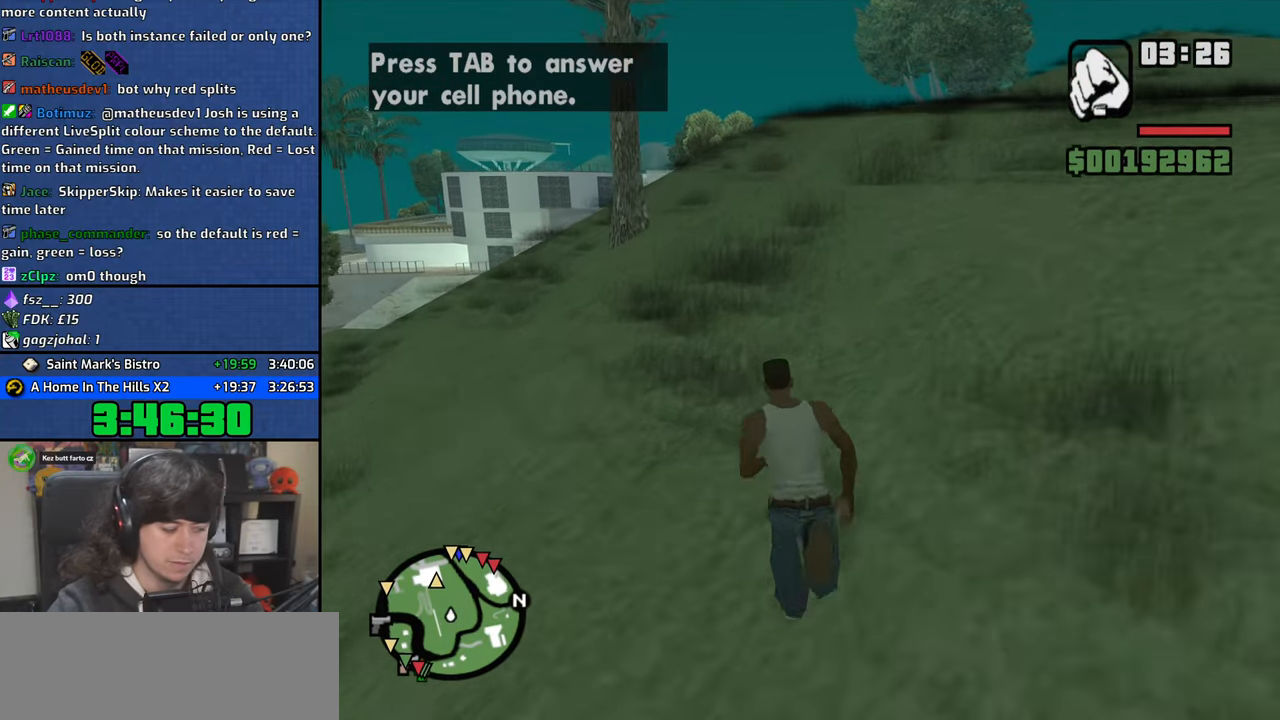
{"keys": ["space", "w"], "mouse": [], "events": [[83, "space", "down"], [167, "space", "up"], [267, "space", "down"], [350, "space", "up"], [467, "space", "down"]]}
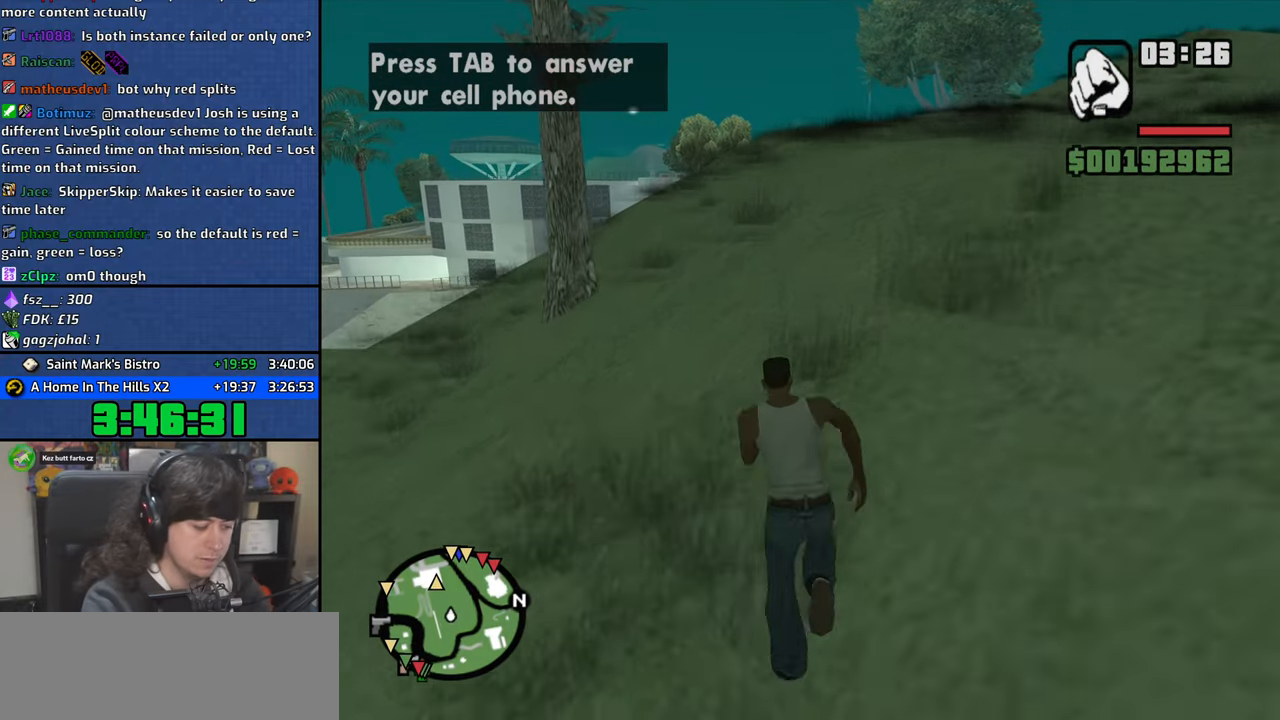
{"keys": ["w"], "mouse": []}
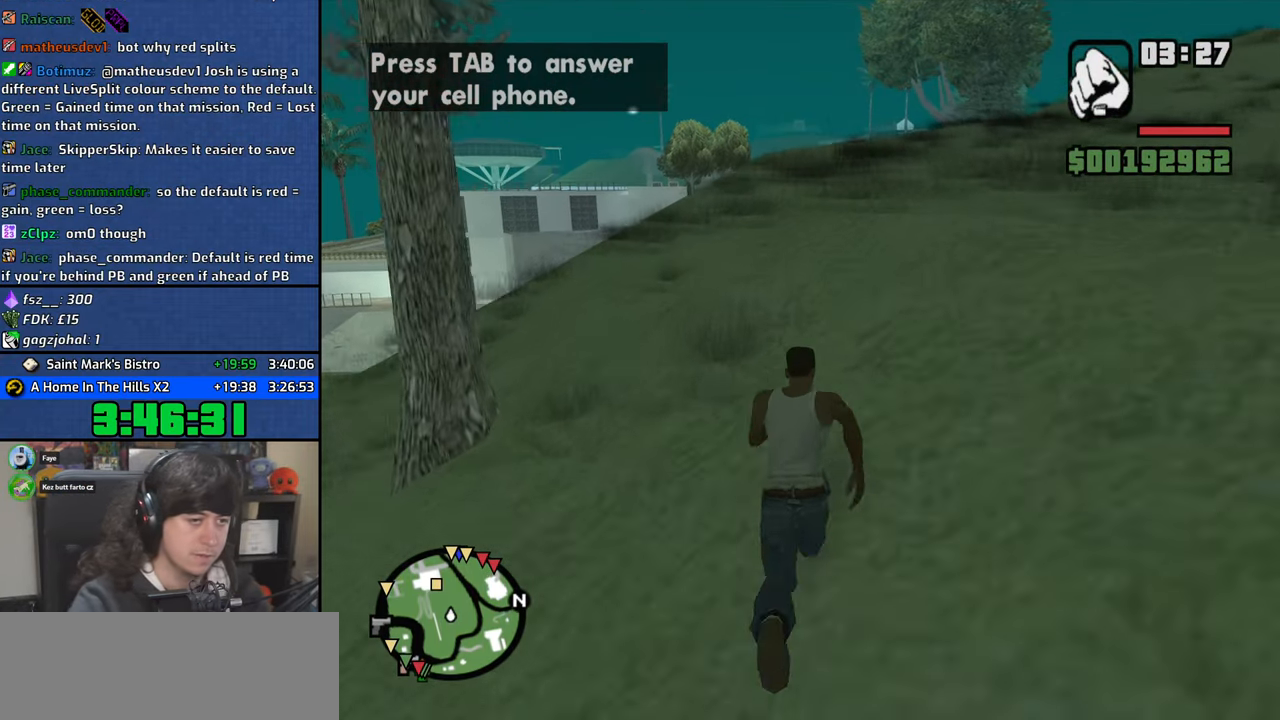
{"keys": ["space", "w"], "mouse": [], "events": [[50, "space", "down"], [133, "space", "up"], [267, "space", "down"], [367, "space", "up"], [483, "space", "down"]]}
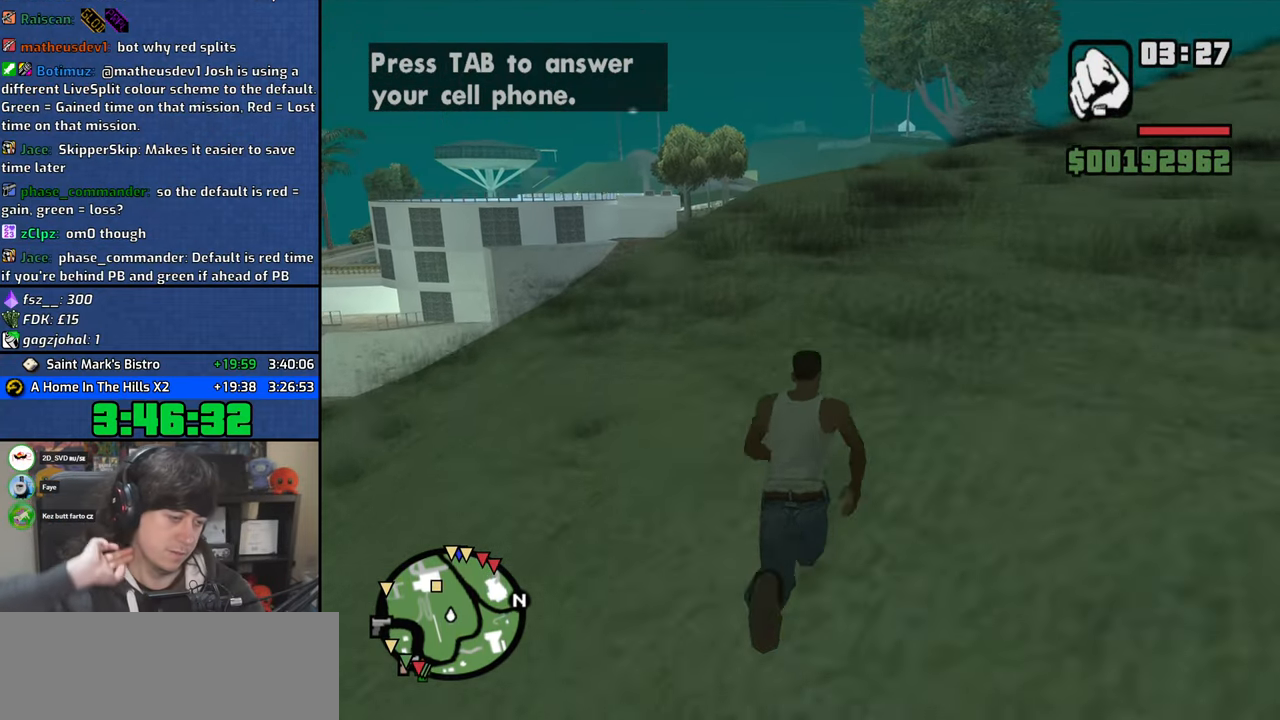
{"keys": ["space", "w"], "mouse": [], "events": [[100, "space", "up"], [217, "space", "down"], [317, "space", "up"], [417, "space", "down"]]}
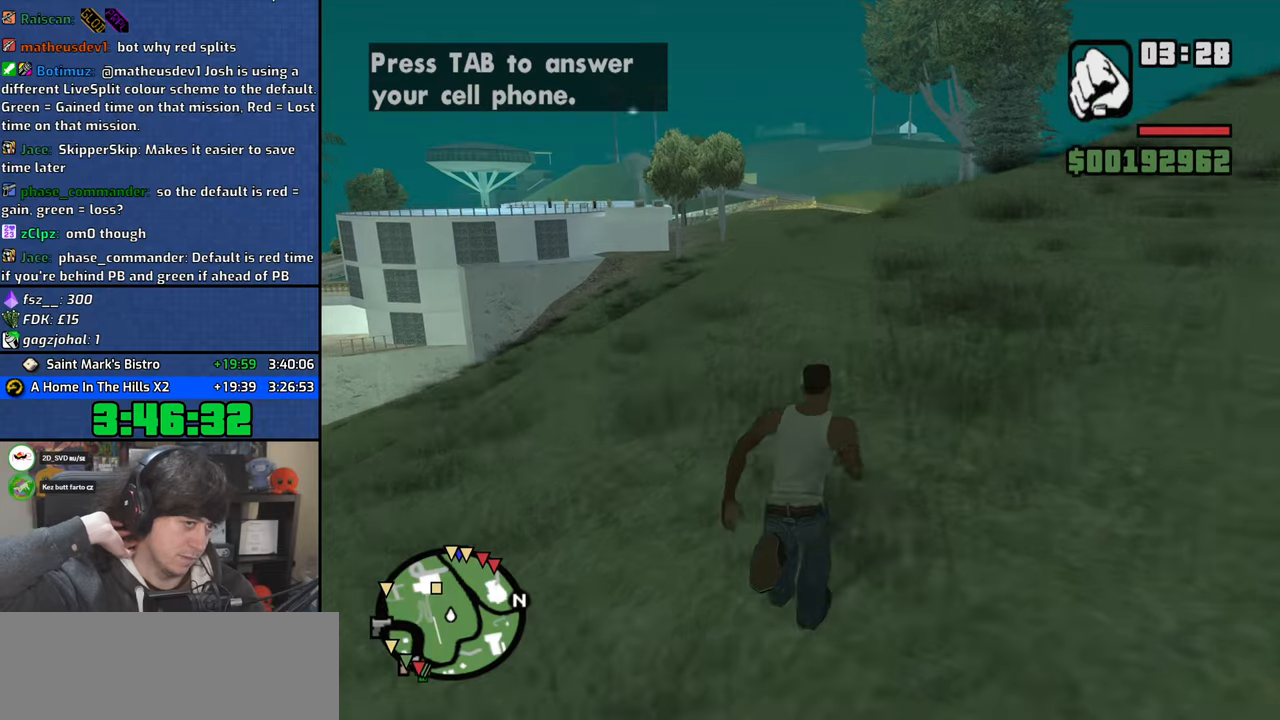
{"keys": ["w"], "mouse": [], "events": [[17, "space", "up"], [133, "space", "down"], [233, "space", "up"], [350, "space", "down"], [467, "space", "up"]]}
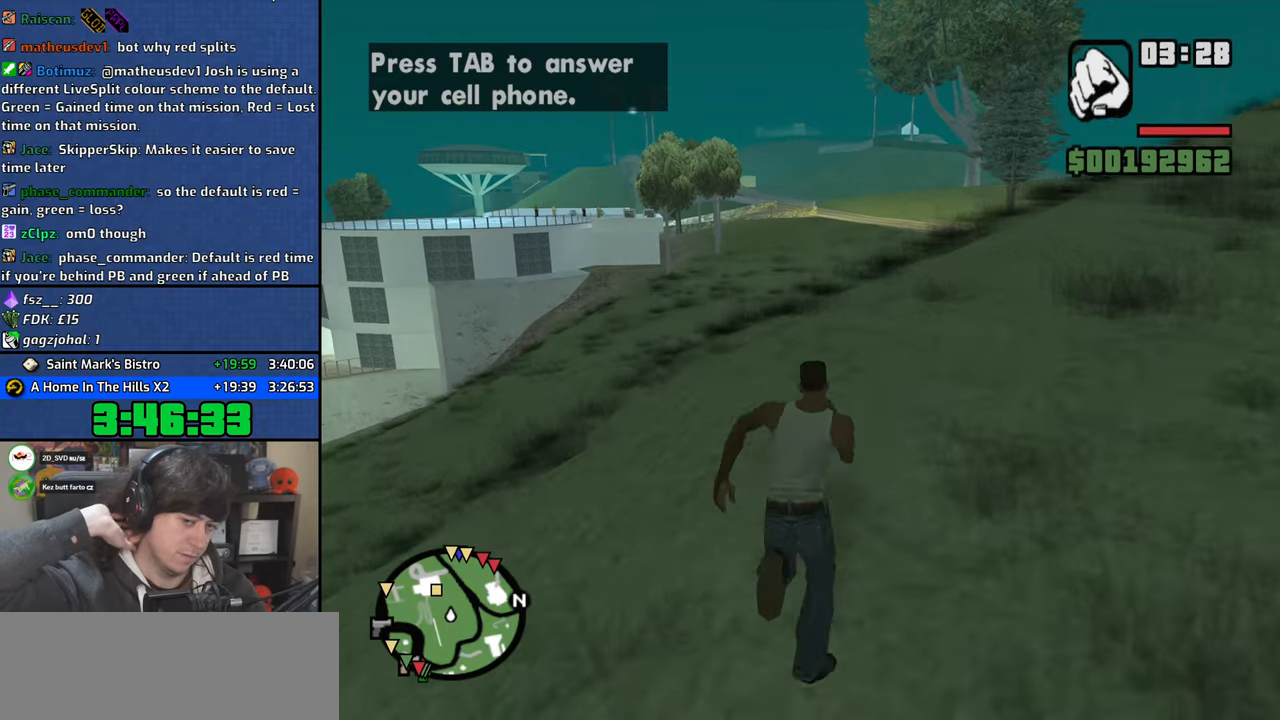
{"keys": ["space", "w"], "mouse": [], "events": [[83, "space", "down"], [183, "space", "up"], [300, "space", "down"], [383, "space", "up"], [500, "space", "down"]]}
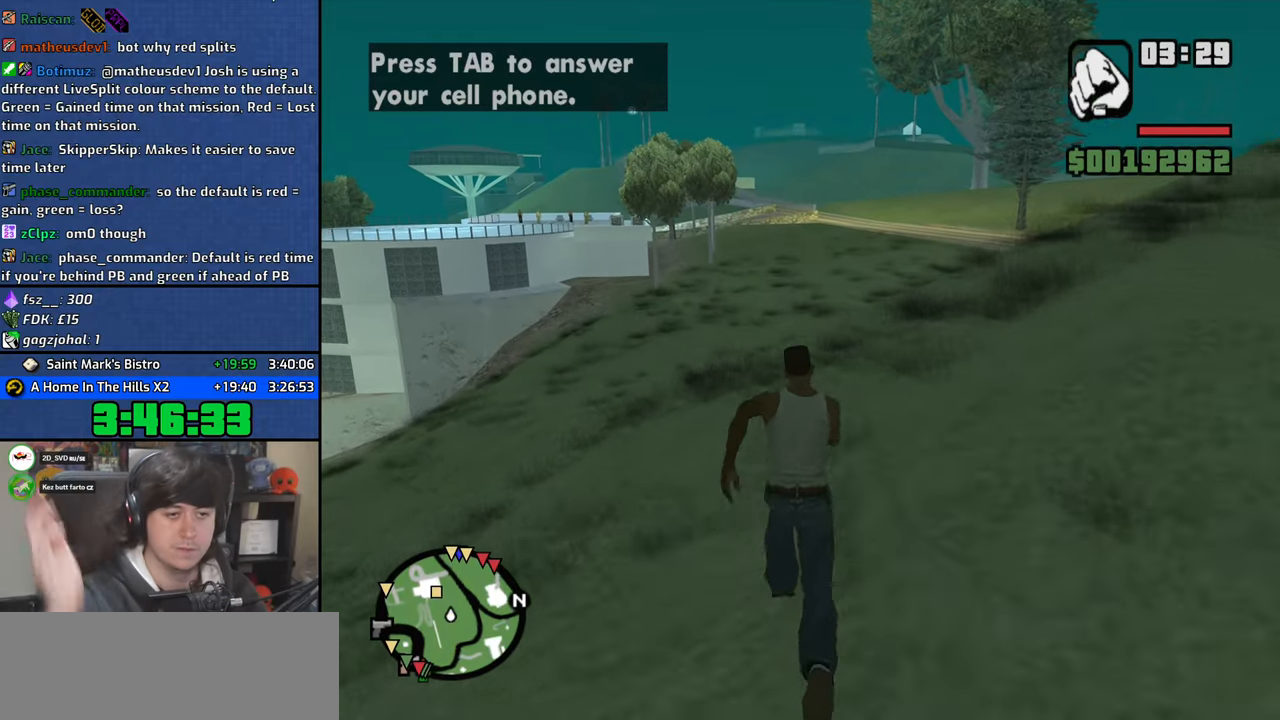
{"keys": ["w"], "mouse": [], "events": [[83, "space", "up"], [183, "space", "down"], [267, "space", "up"], [400, "space", "down"], [467, "space", "up"]]}
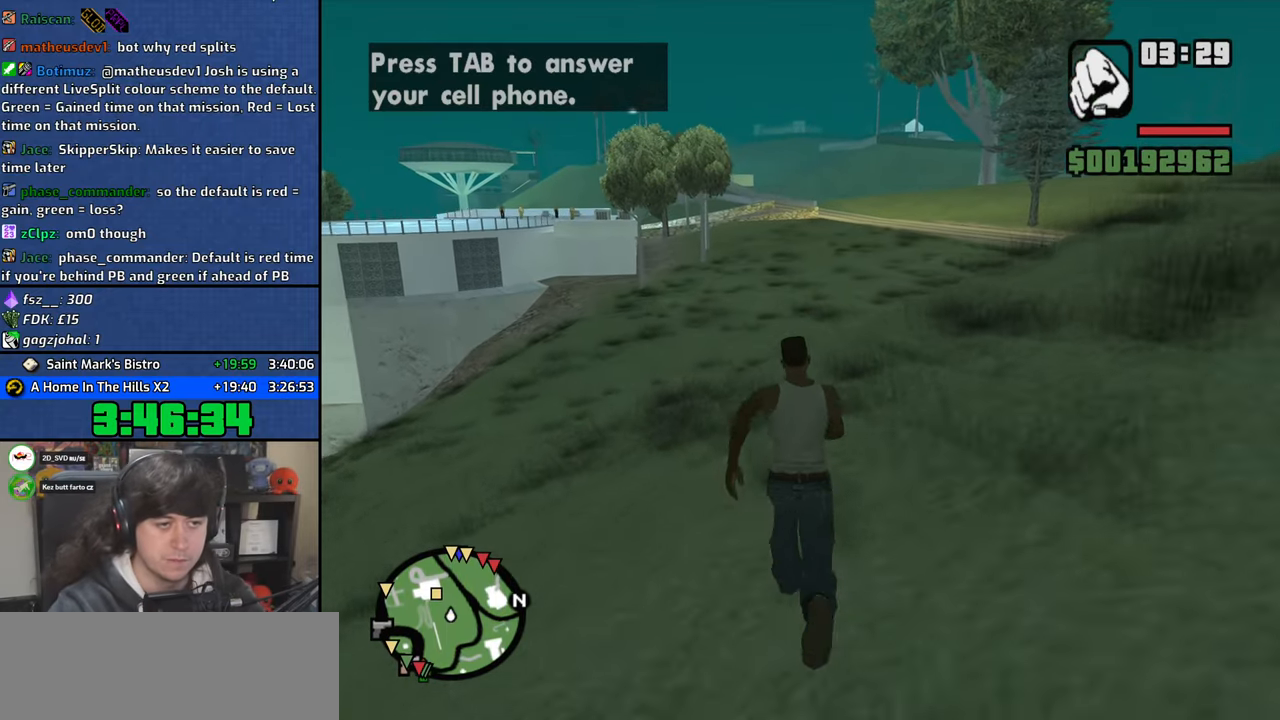
{"keys": ["w"], "mouse": [], "events": [[100, "space", "down"], [183, "space", "up"], [317, "space", "down"], [383, "space", "up"]]}
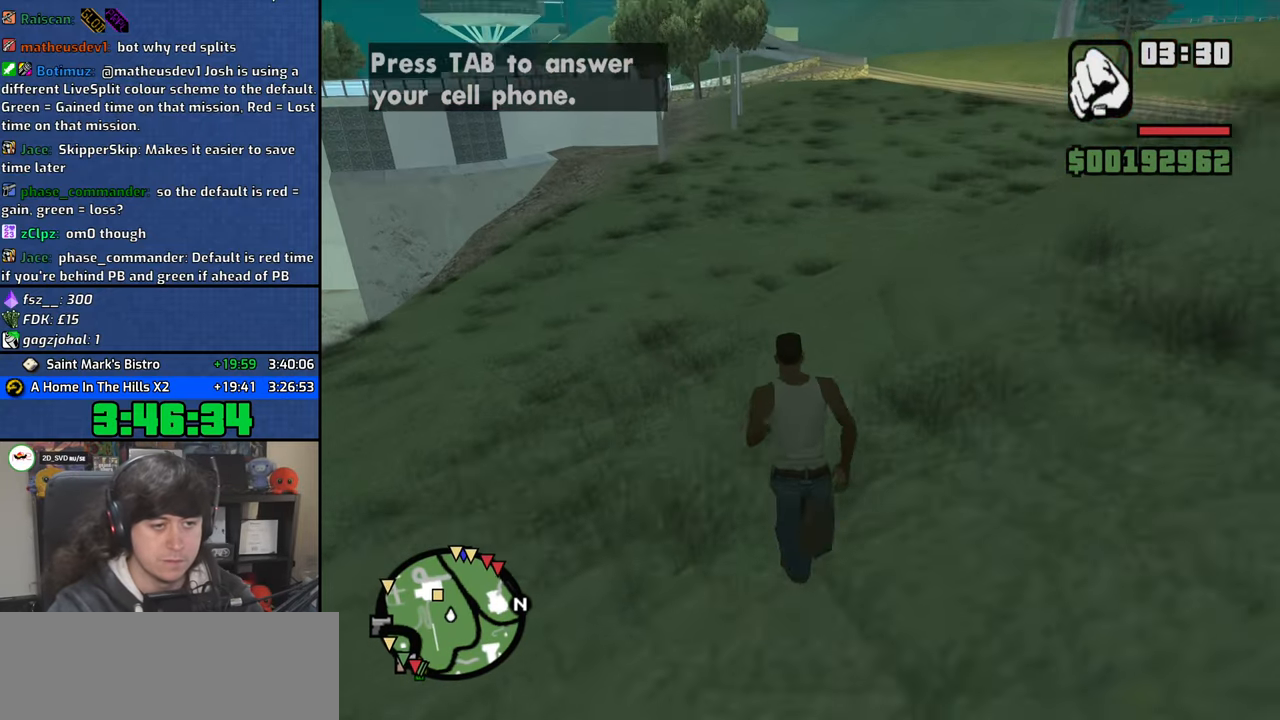
{"keys": ["space", "w"], "mouse": [], "events": [[33, "space", "down"], [100, "space", "up"], [233, "space", "down"], [317, "space", "up"], [450, "space", "down"]]}